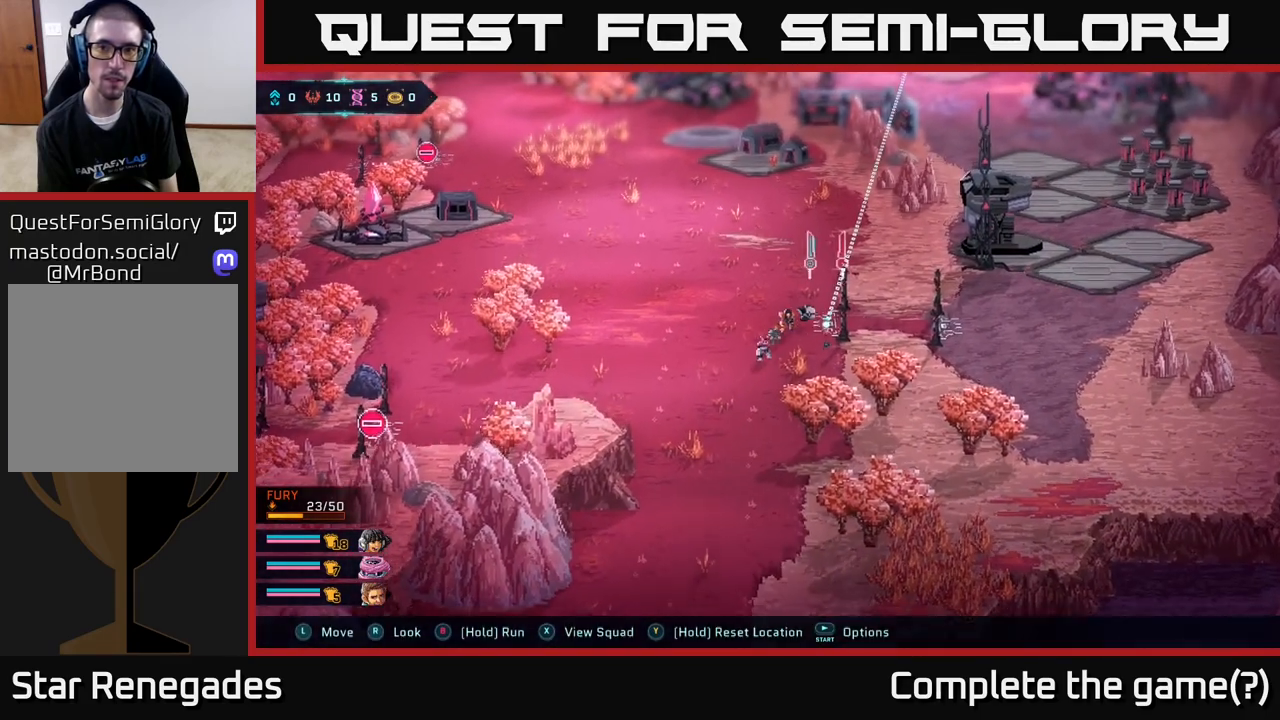
Gameplay with a controller (Xbox layout); each line is a JSON object with the inputs held at the frame after it. "events" lists button and stick changes between this image and that frame as [ms after this image, input, new state], when the widget could be followed in between.
{"buttons": [], "left_stick": "center", "right_stick": "center", "events": [[183, "B", "up"], [250, "A", "down"], [283, "left_stick", "center"], [433, "A", "up"]]}
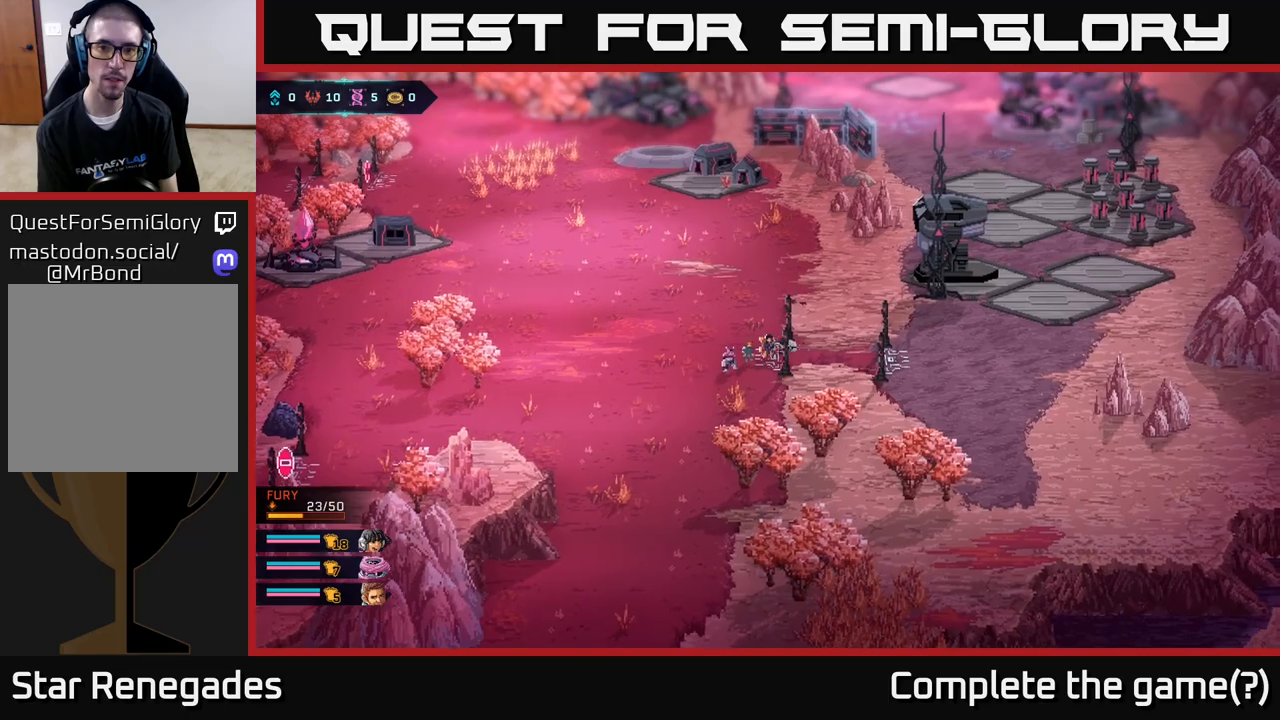
{"buttons": [], "left_stick": "center", "right_stick": "center", "events": []}
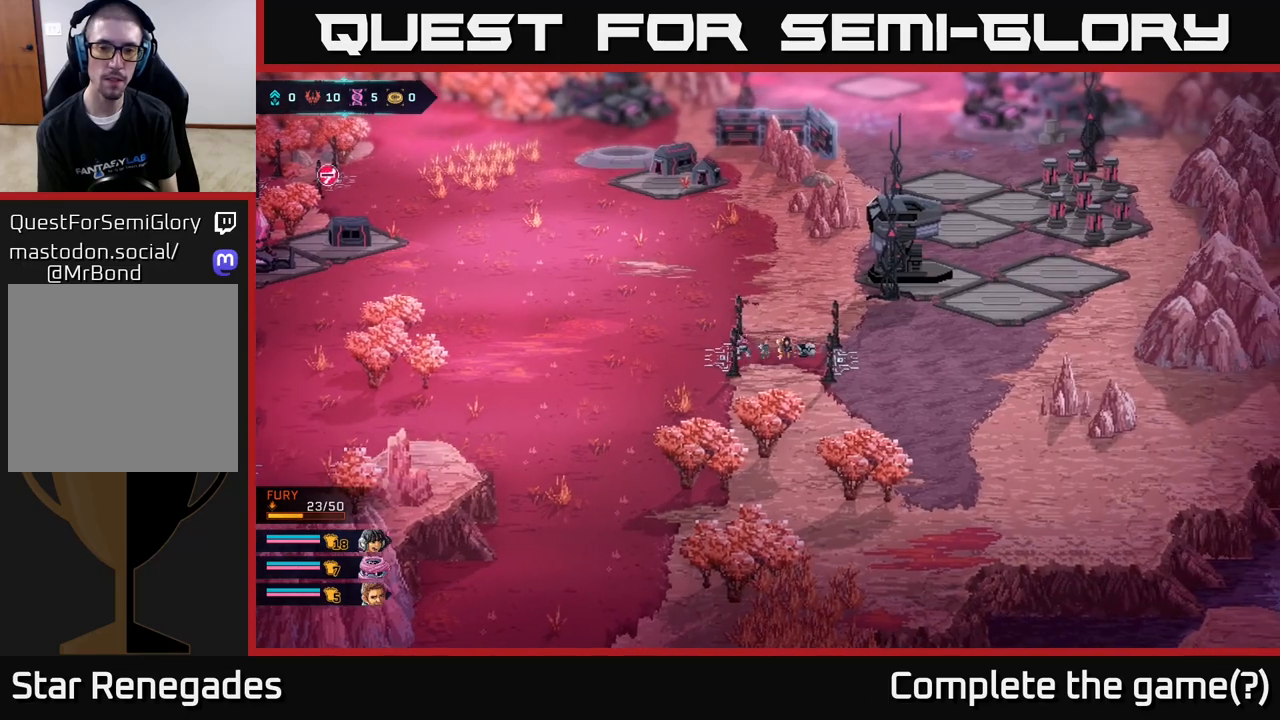
{"buttons": [], "left_stick": "up-right", "right_stick": "center", "events": [[483, "left_stick", "up-right"]]}
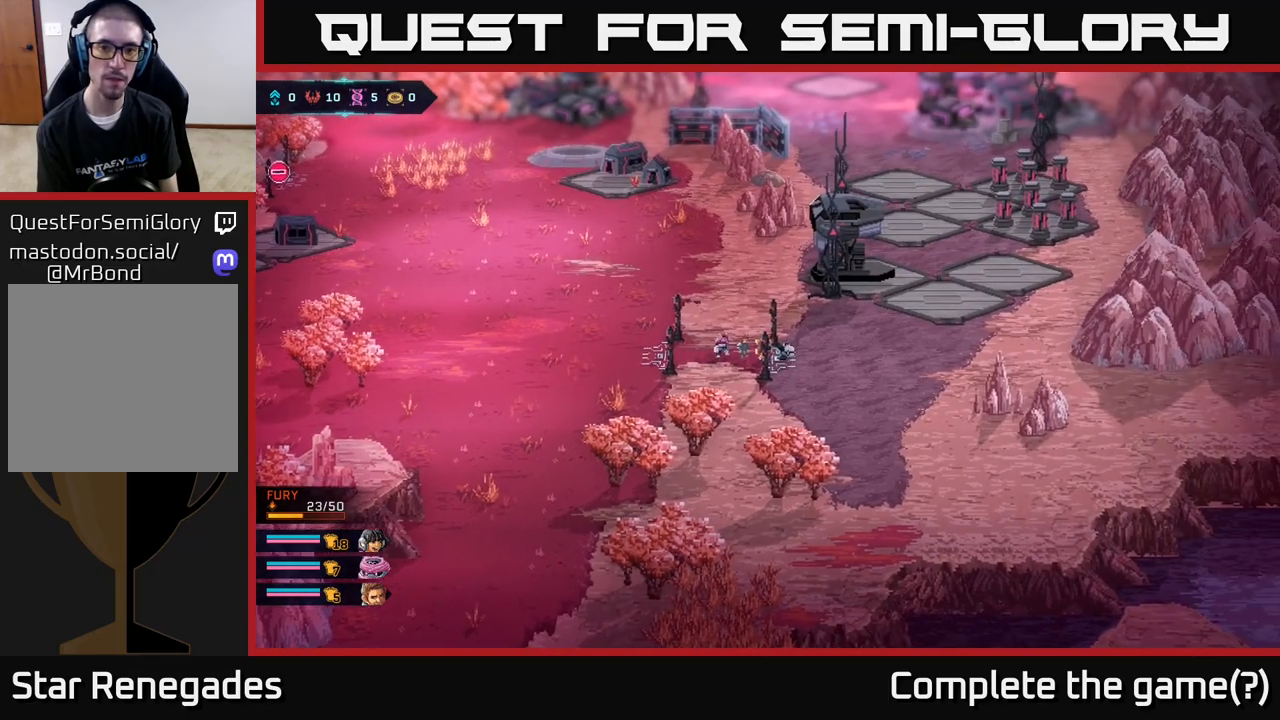
{"buttons": ["B"], "left_stick": "up-right", "right_stick": "center", "events": [[167, "B", "down"]]}
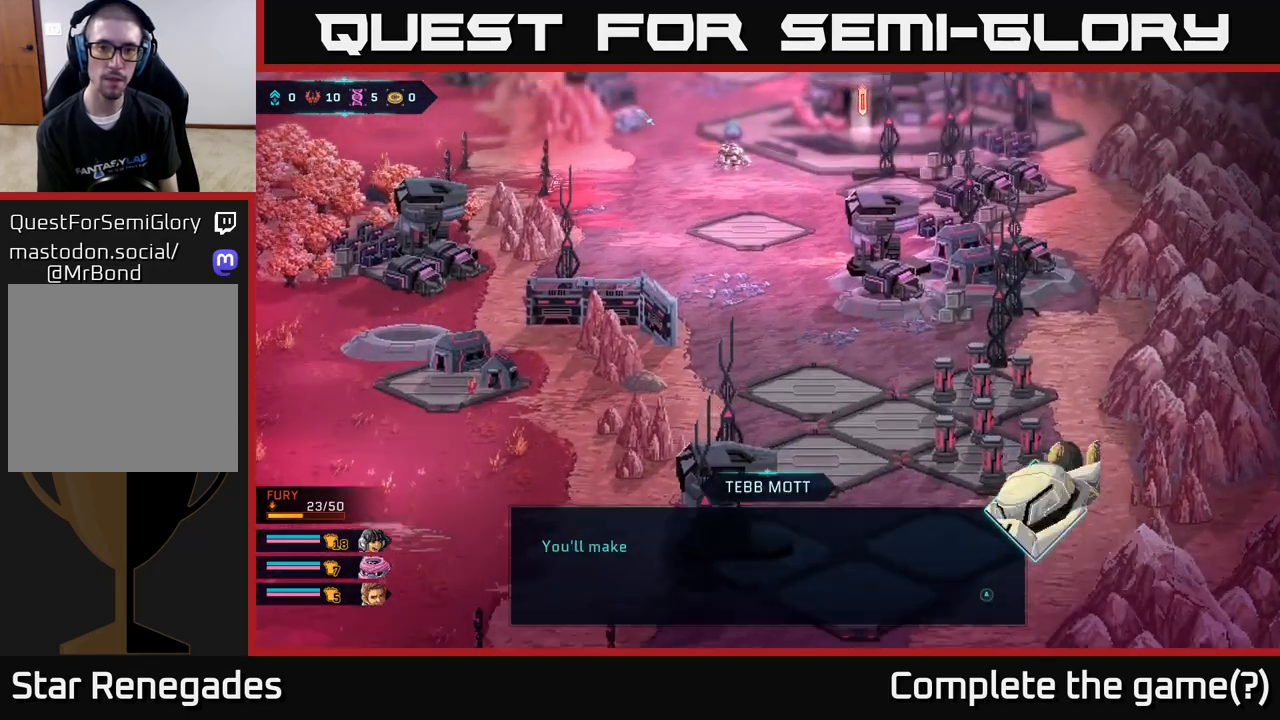
{"buttons": [], "left_stick": "center", "right_stick": "center", "events": [[67, "B", "up"], [150, "left_stick", "center"]]}
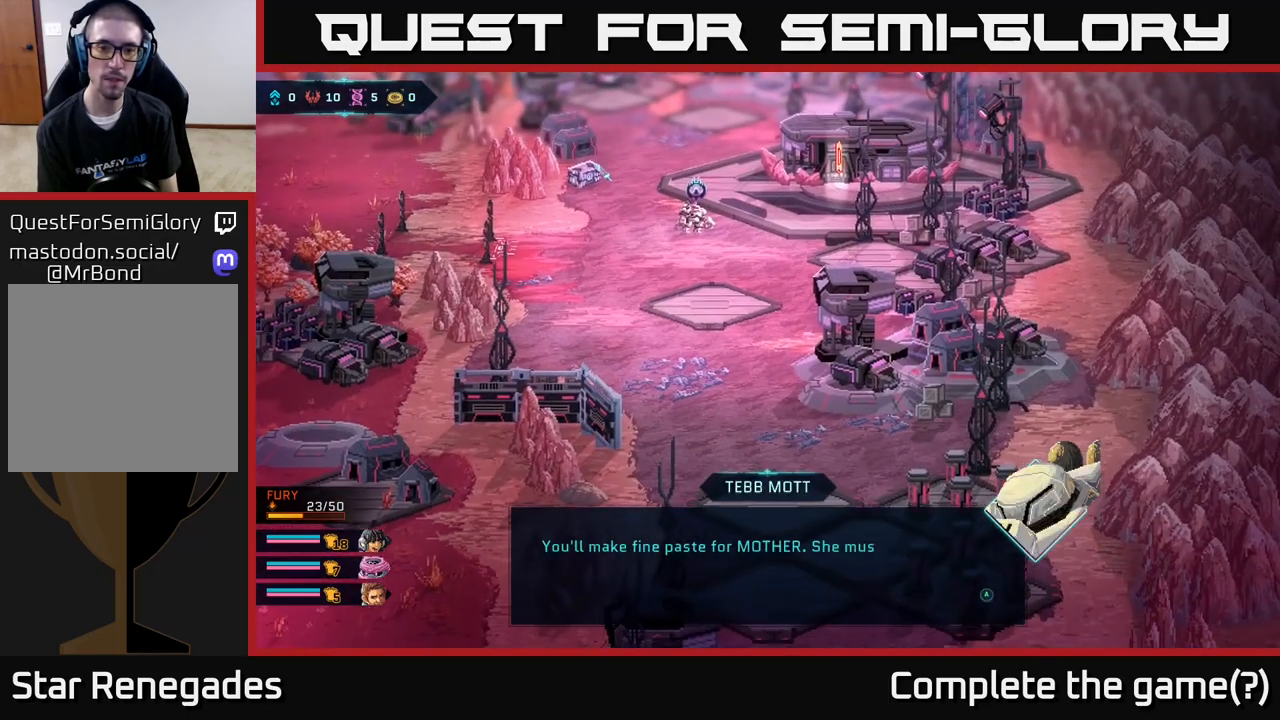
{"buttons": [], "left_stick": "center", "right_stick": "center", "events": [[50, "A", "down"], [167, "A", "up"], [283, "A", "down"], [417, "A", "up"]]}
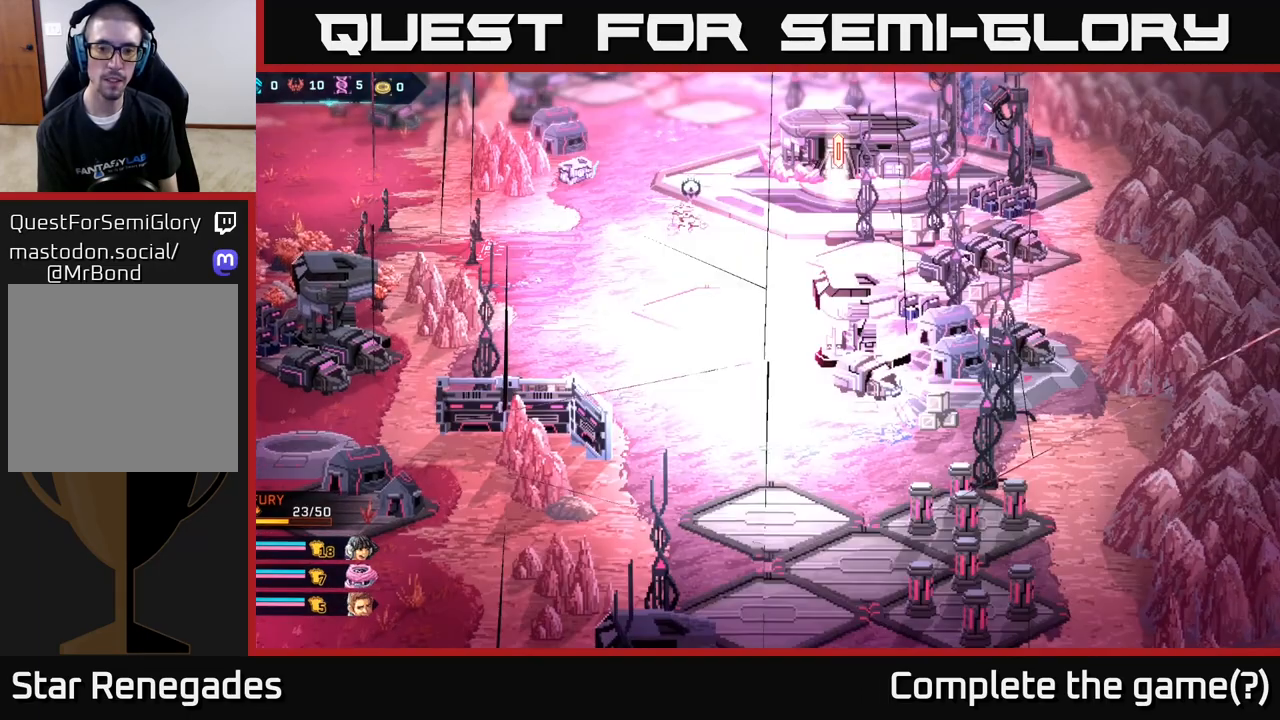
{"buttons": [], "left_stick": "right", "right_stick": "center", "events": [[417, "left_stick", "right"]]}
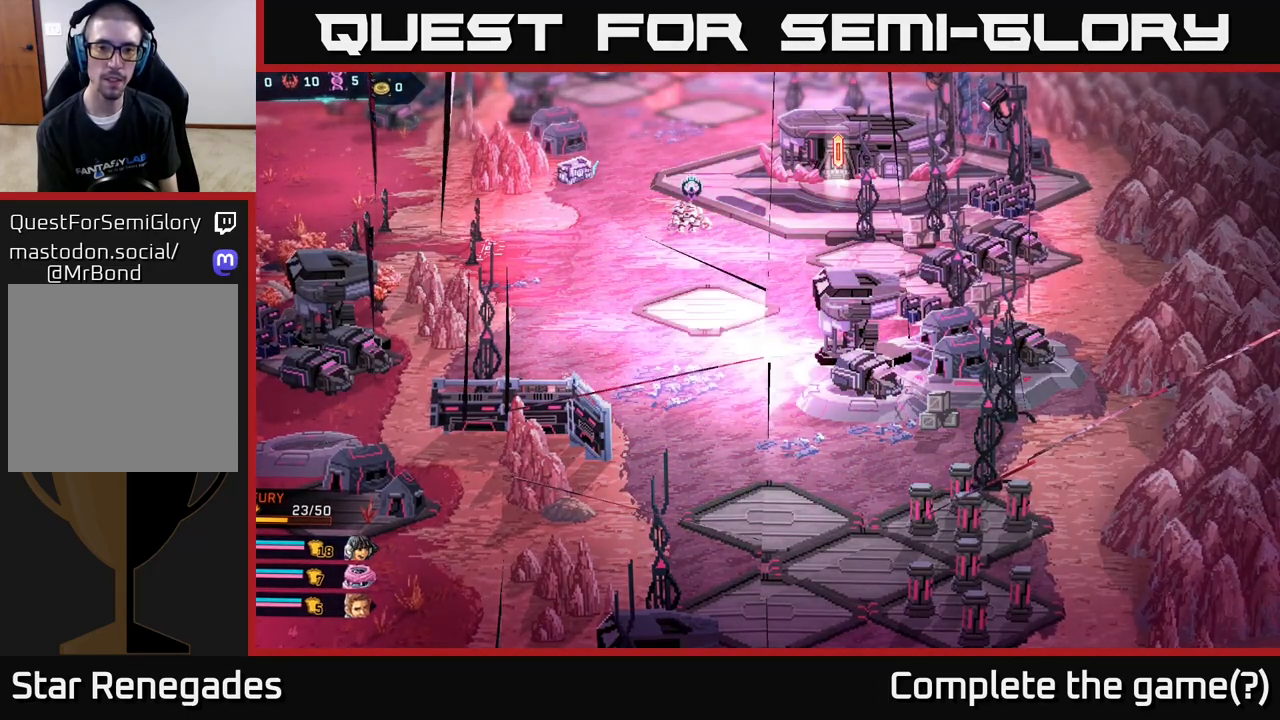
{"buttons": [], "left_stick": "center", "right_stick": "center", "events": [[183, "left_stick", "center"]]}
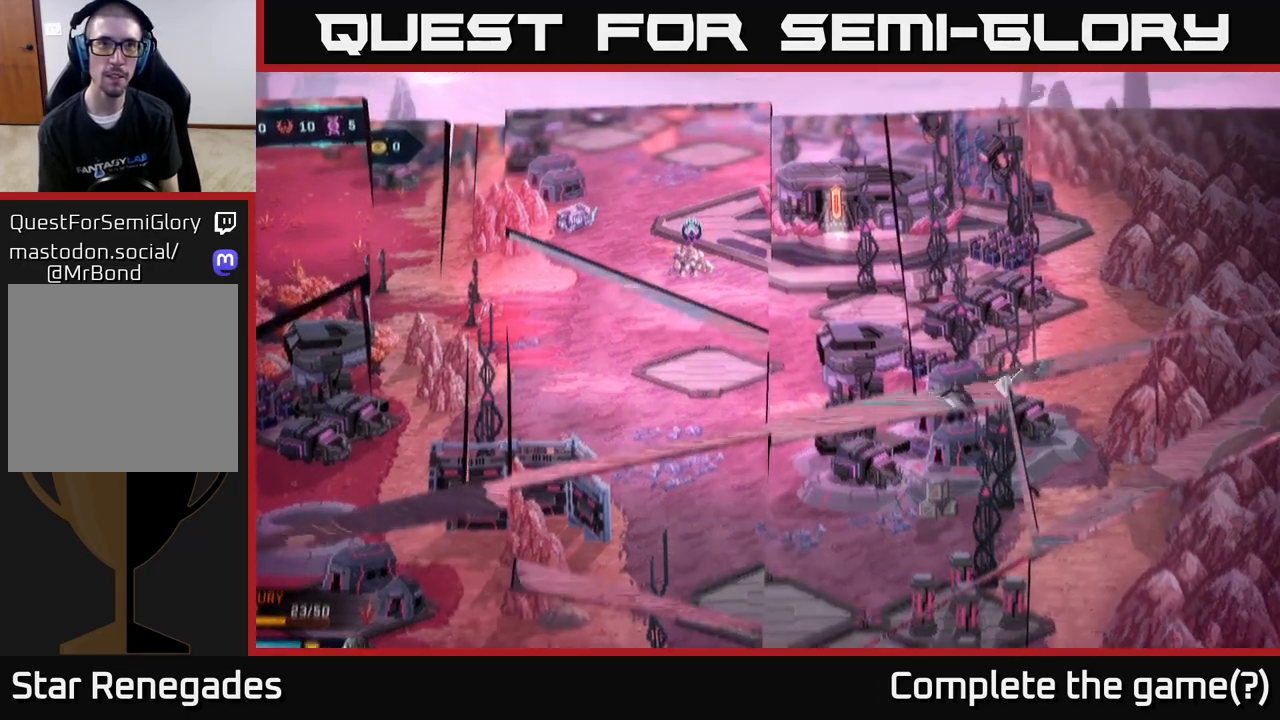
{"buttons": [], "left_stick": "center", "right_stick": "center", "events": []}
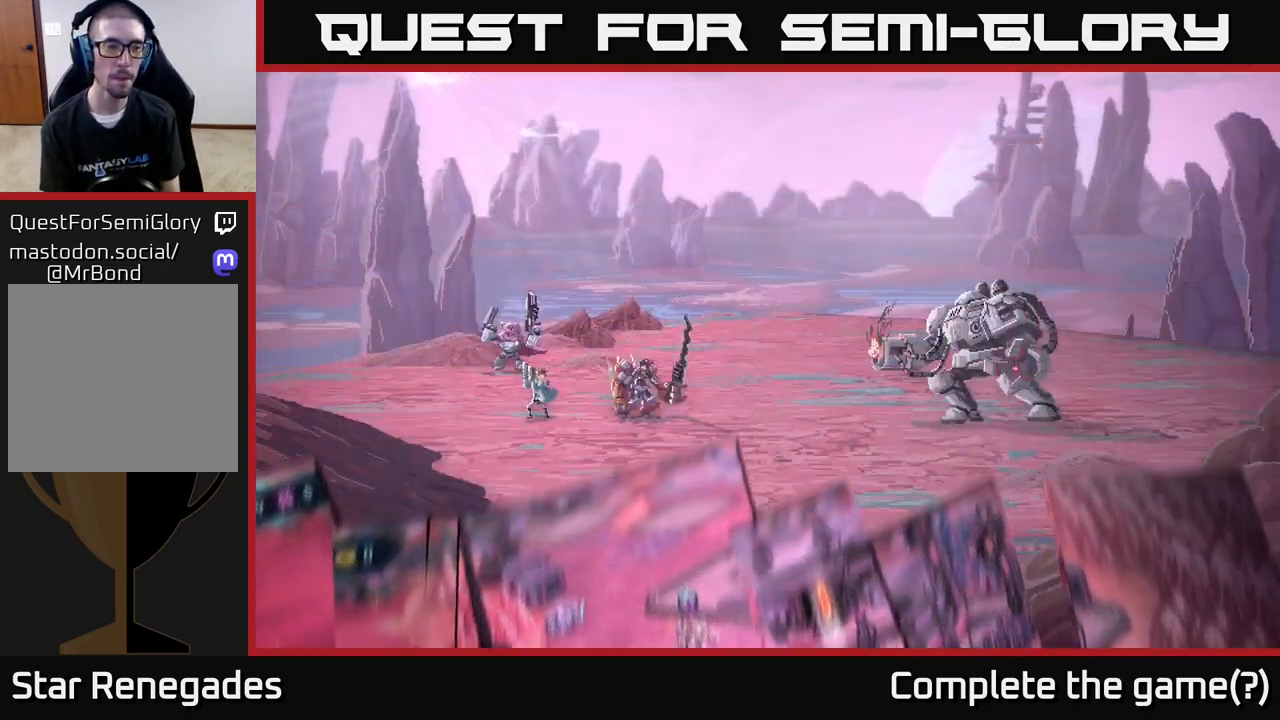
{"buttons": [], "left_stick": "center", "right_stick": "center", "events": []}
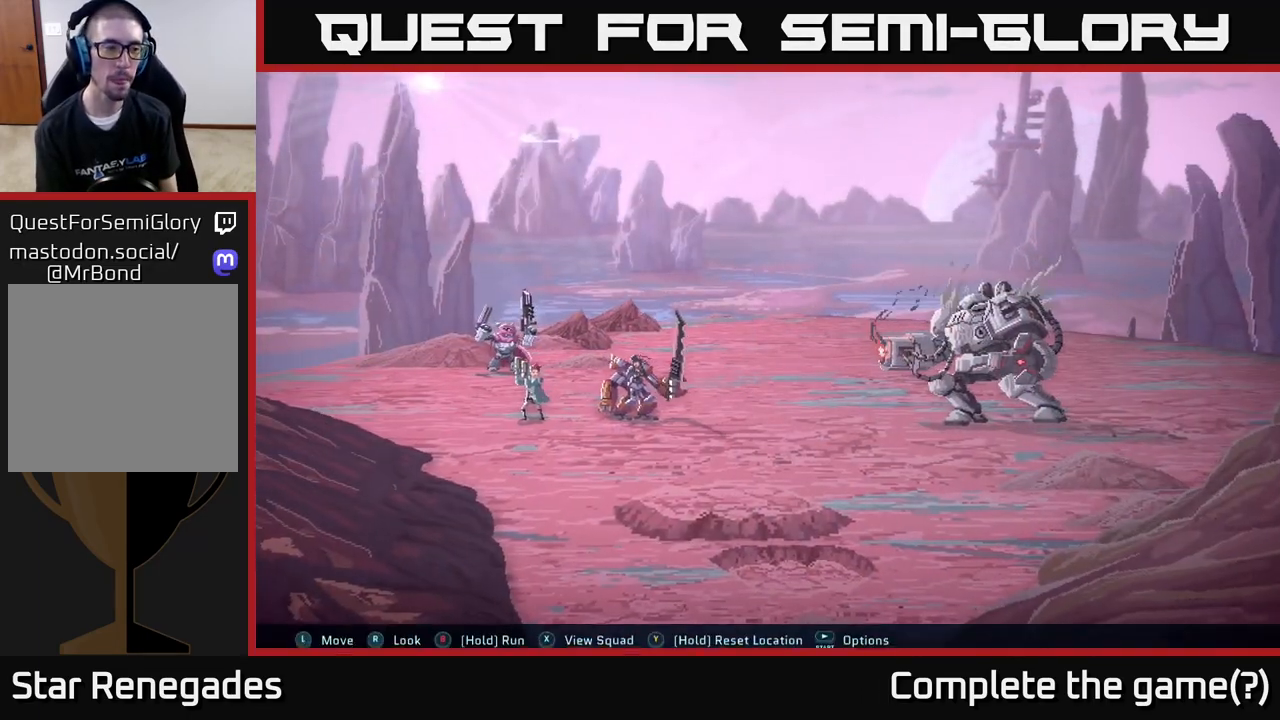
{"buttons": [], "left_stick": "center", "right_stick": "center", "events": []}
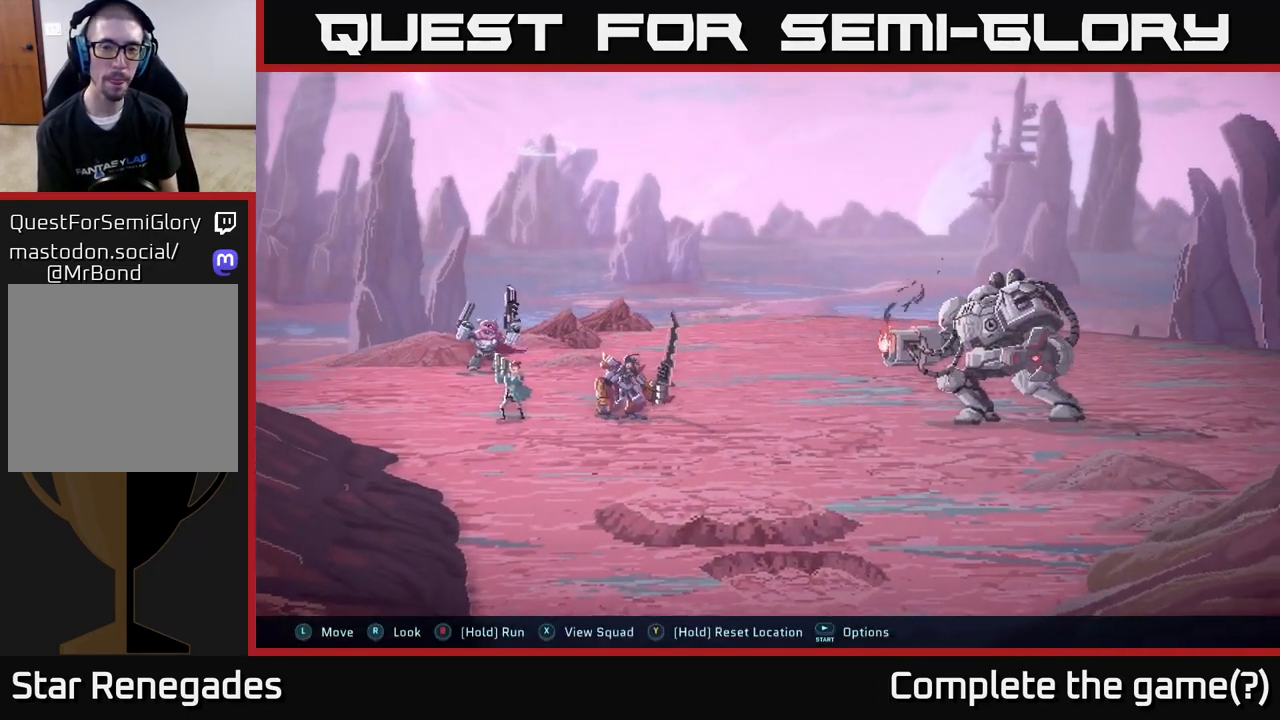
{"buttons": [], "left_stick": "center", "right_stick": "center", "events": []}
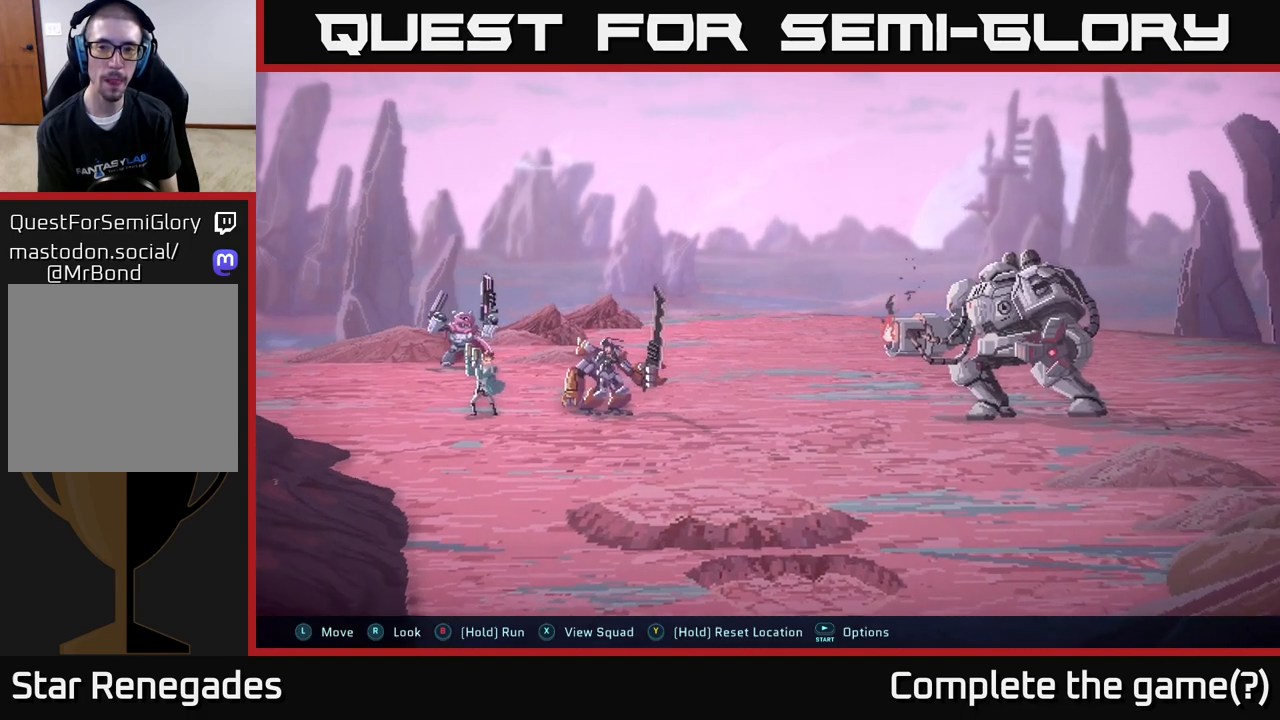
{"buttons": [], "left_stick": "center", "right_stick": "center", "events": []}
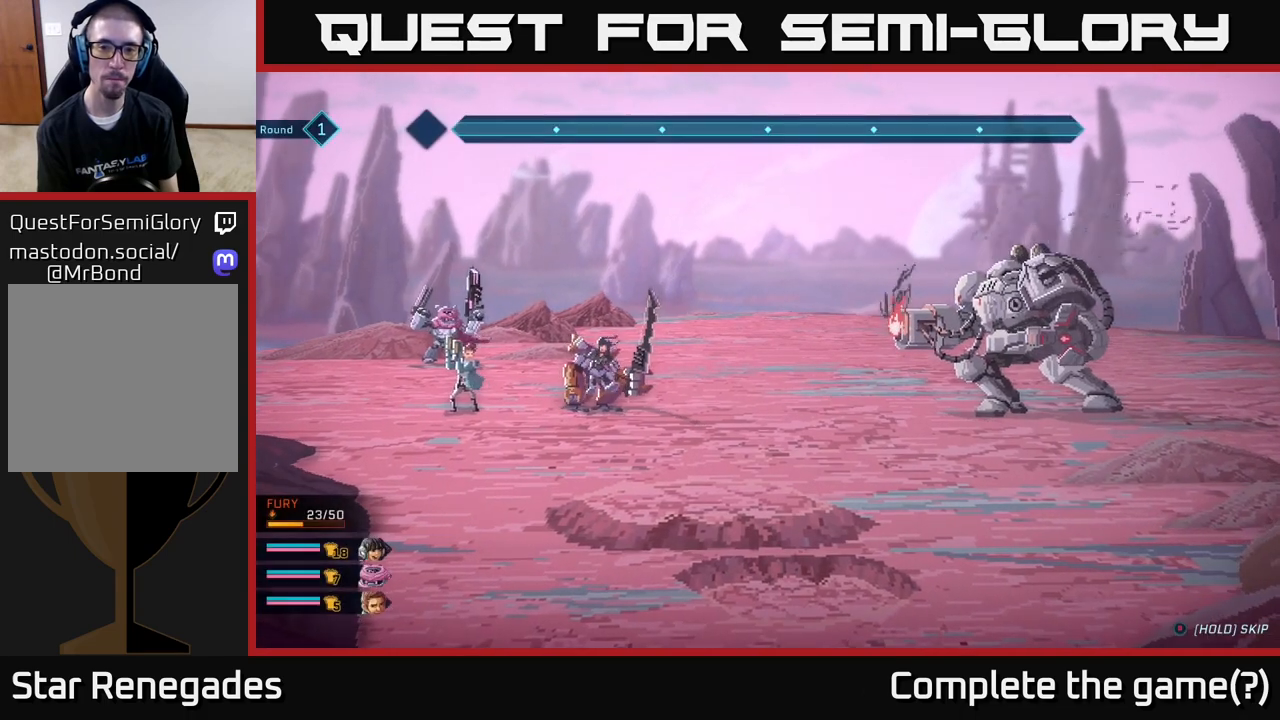
{"buttons": [], "left_stick": "center", "right_stick": "center", "events": []}
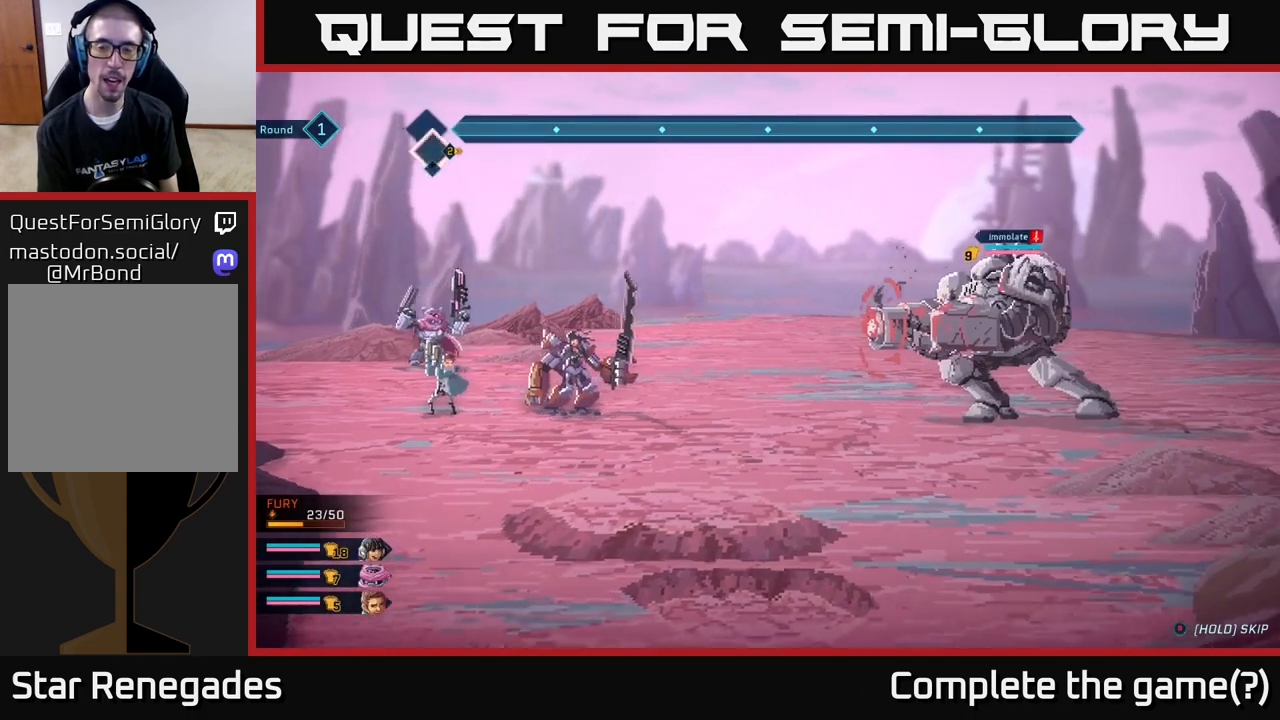
{"buttons": [], "left_stick": "center", "right_stick": "center", "events": []}
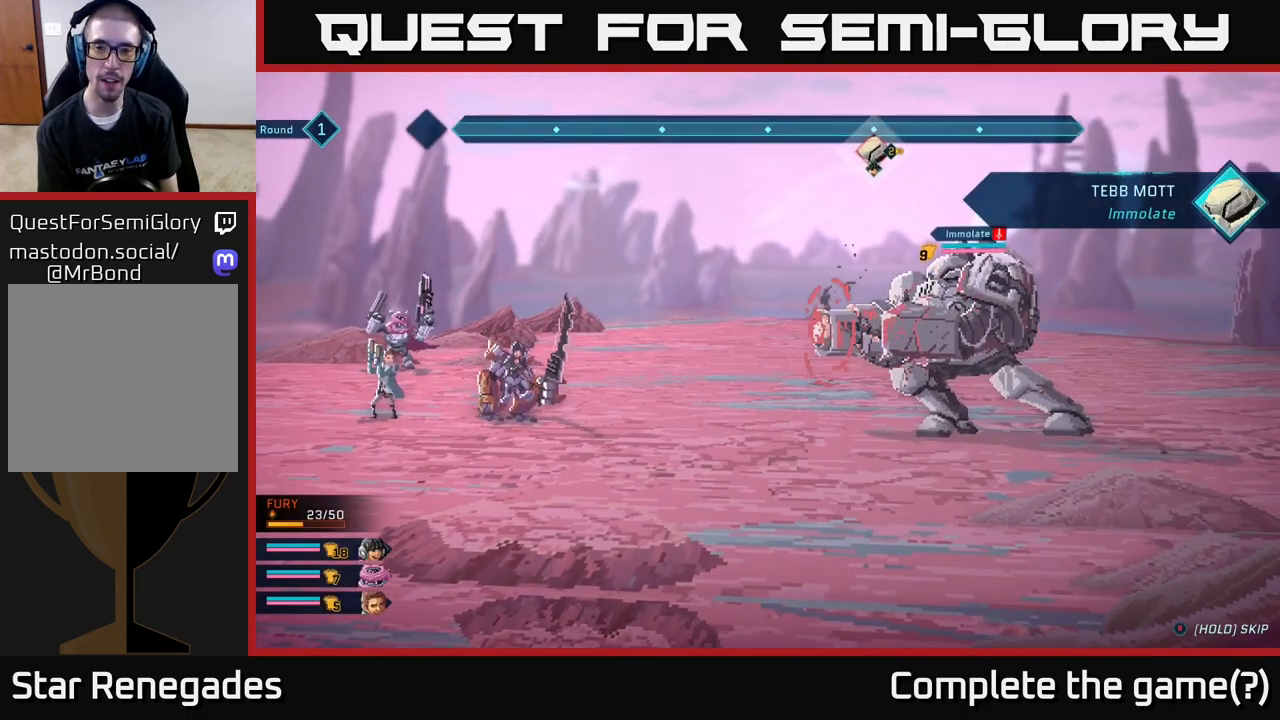
{"buttons": [], "left_stick": "center", "right_stick": "center", "events": []}
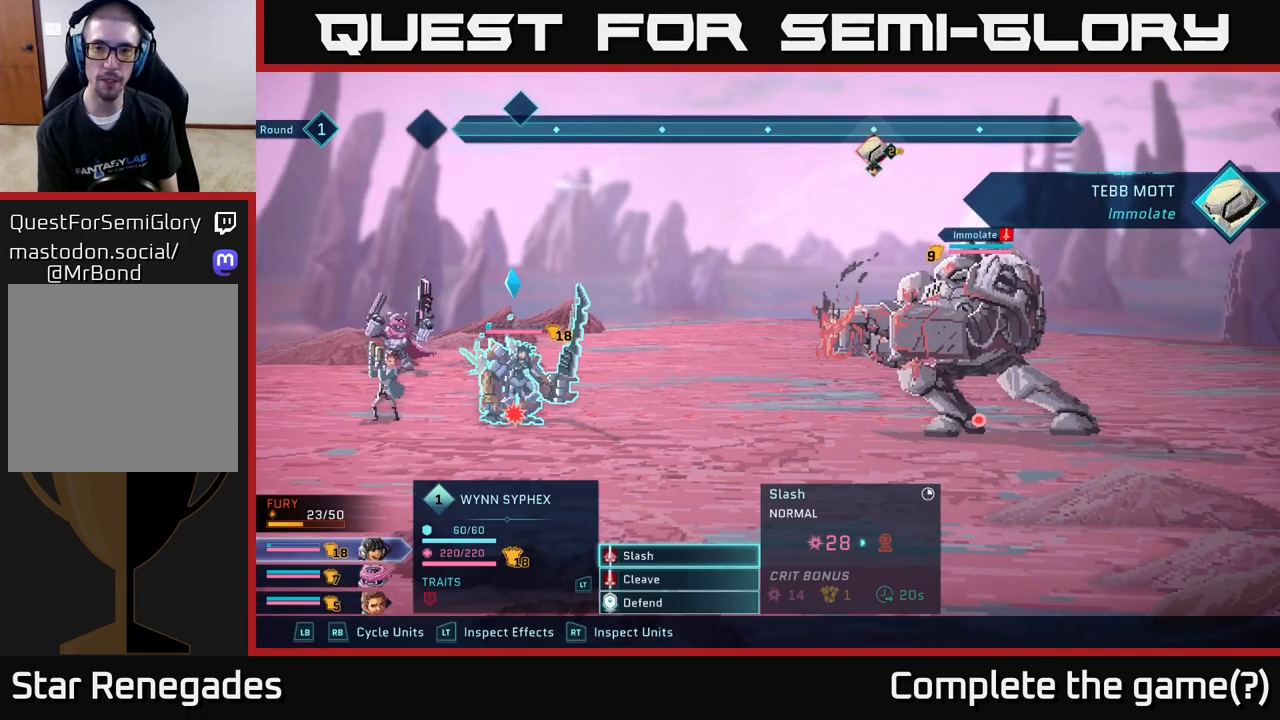
{"buttons": [], "left_stick": "center", "right_stick": "center", "events": []}
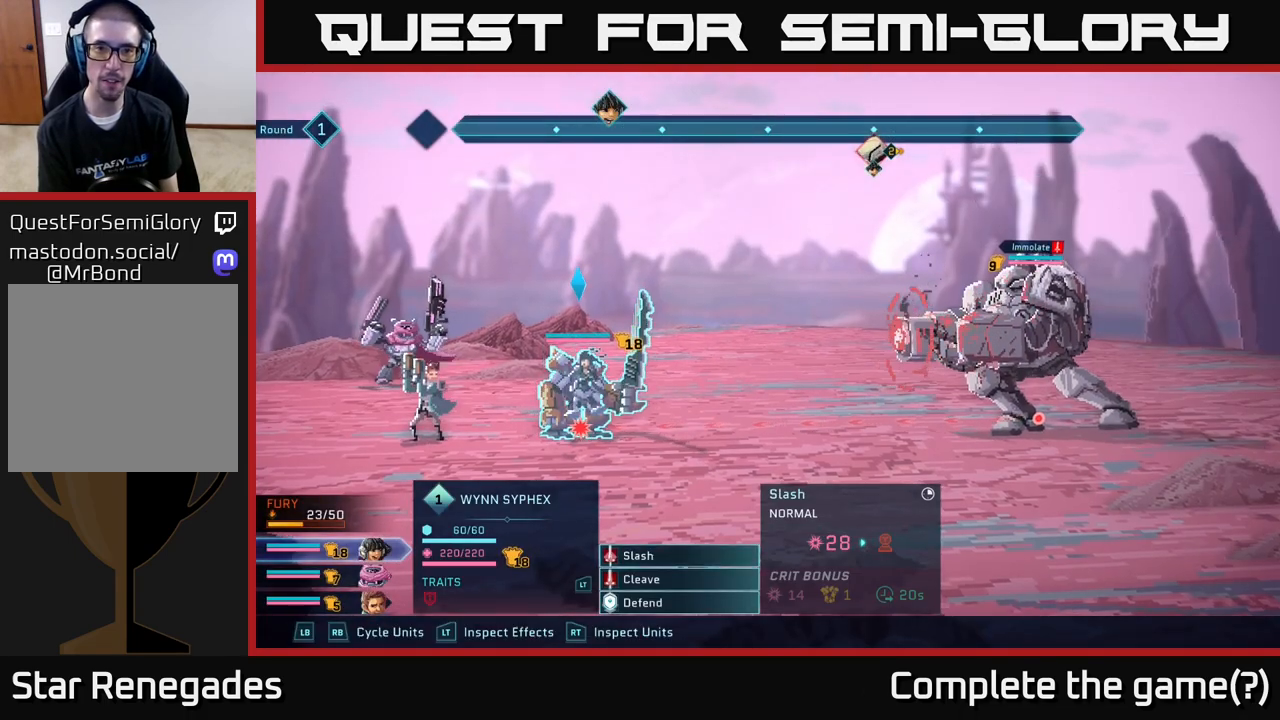
{"buttons": [], "left_stick": "center", "right_stick": "center", "events": []}
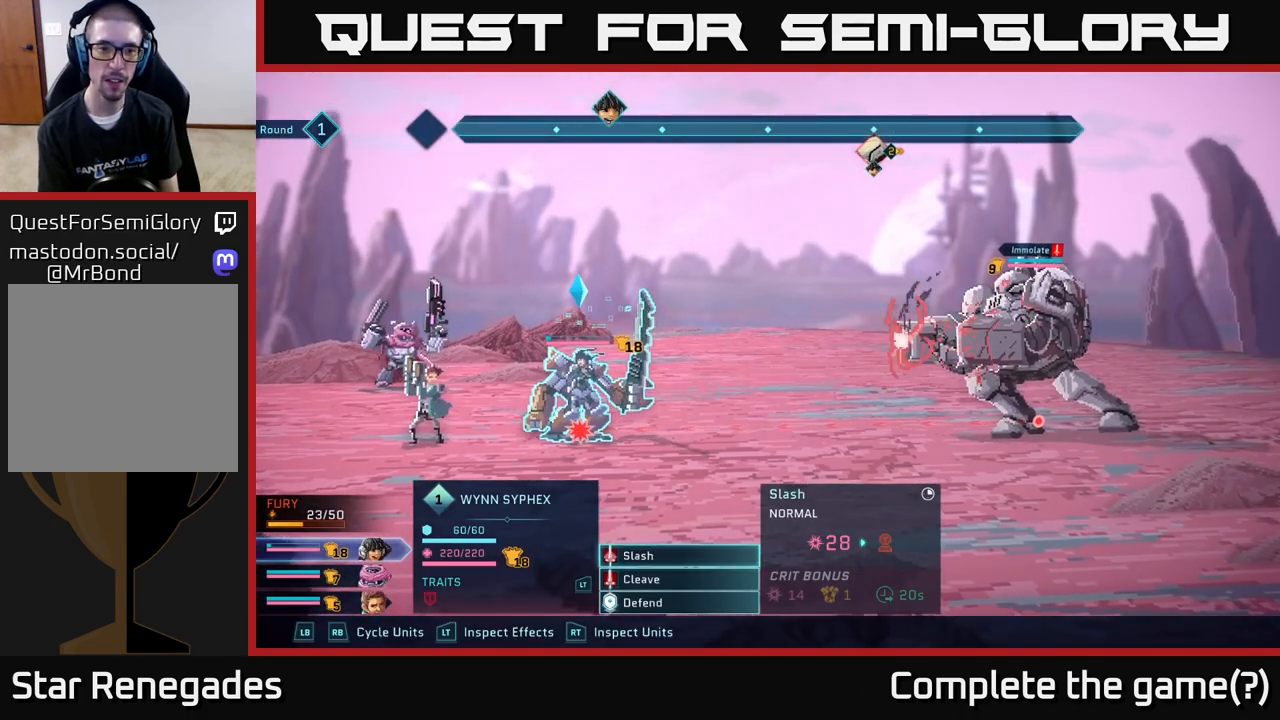
{"buttons": ["DPAD_DOWN"], "left_stick": "center", "right_stick": "center", "events": [[500, "DPAD_DOWN", "down"]]}
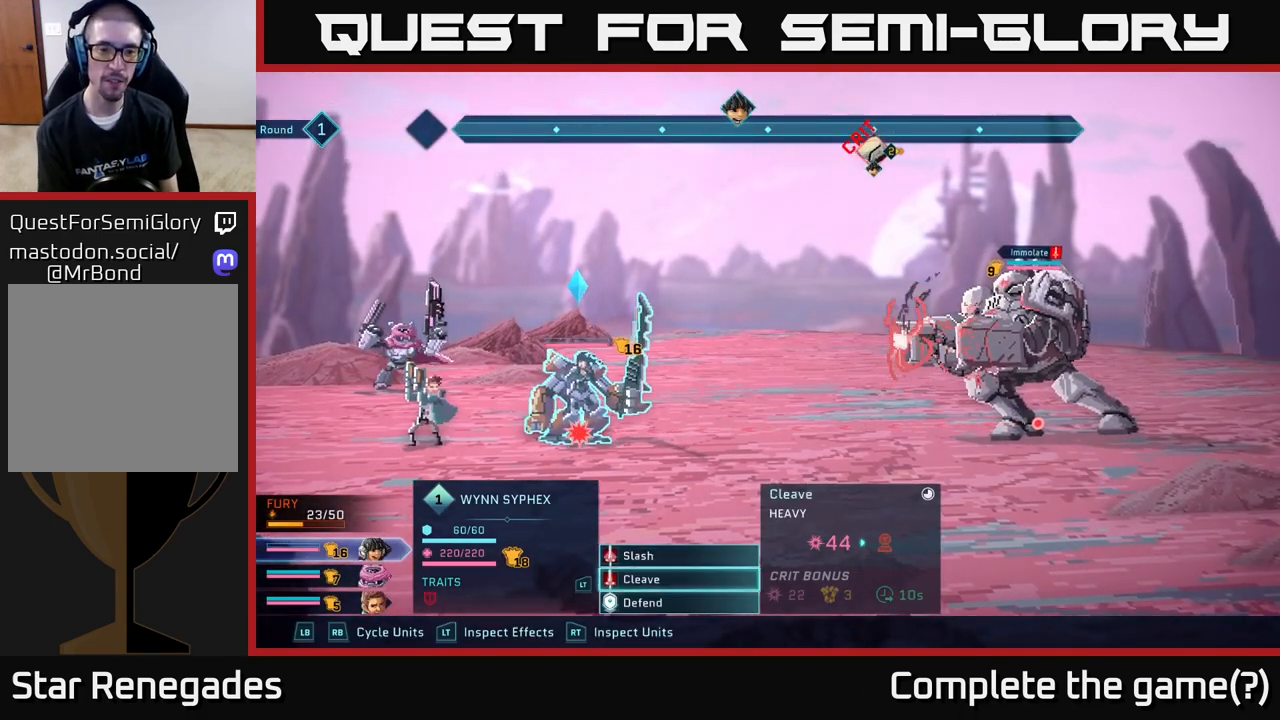
{"buttons": [], "left_stick": "center", "right_stick": "center", "events": [[117, "DPAD_DOWN", "up"]]}
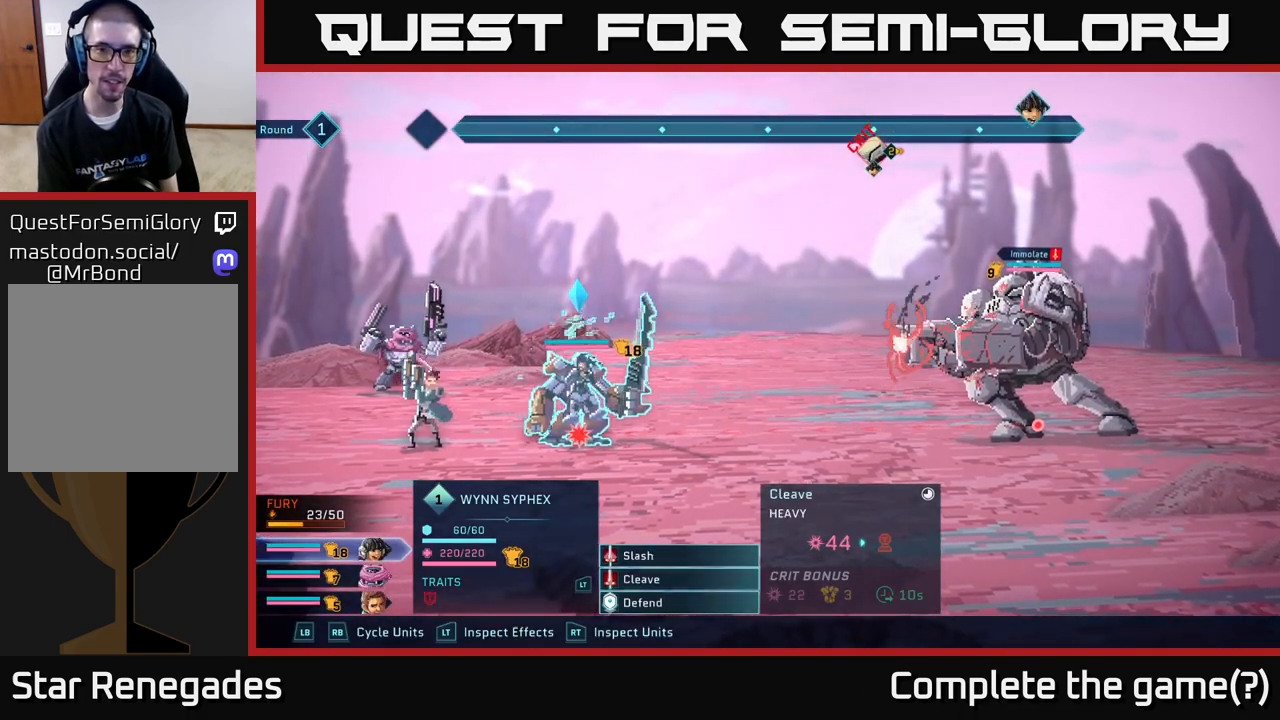
{"buttons": ["R1"], "left_stick": "center", "right_stick": "center", "events": [[417, "R1", "down"]]}